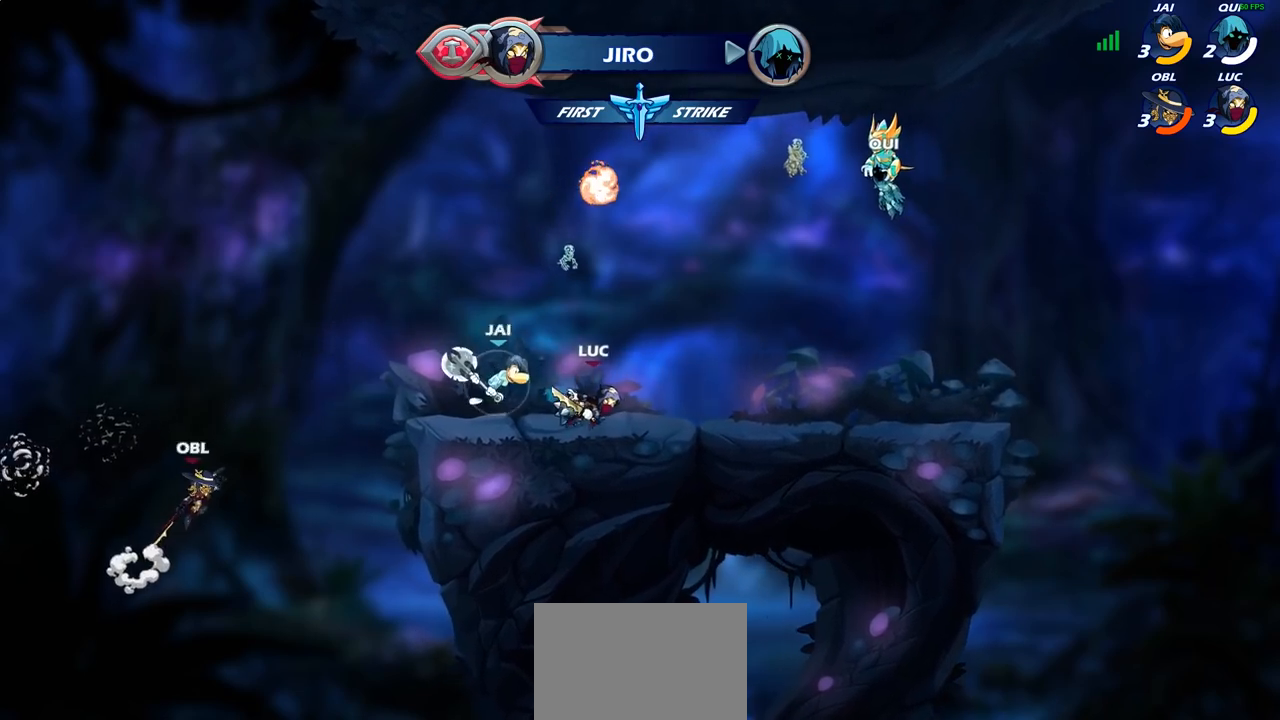
Gameplay with a controller (PlayStation layout); each line is a JSON object with the inputs held at the frame after it. "events" lists button and stick changes between this image and that frame as [ms after this image, input, new state], when the widget could be followed in between.
{"buttons": [], "left_stick": "center", "right_stick": "center", "events": [[33, "left_stick", "down-left"], [150, "CIRCLE", "down"], [250, "CIRCLE", "up"], [250, "left_stick", "center"]]}
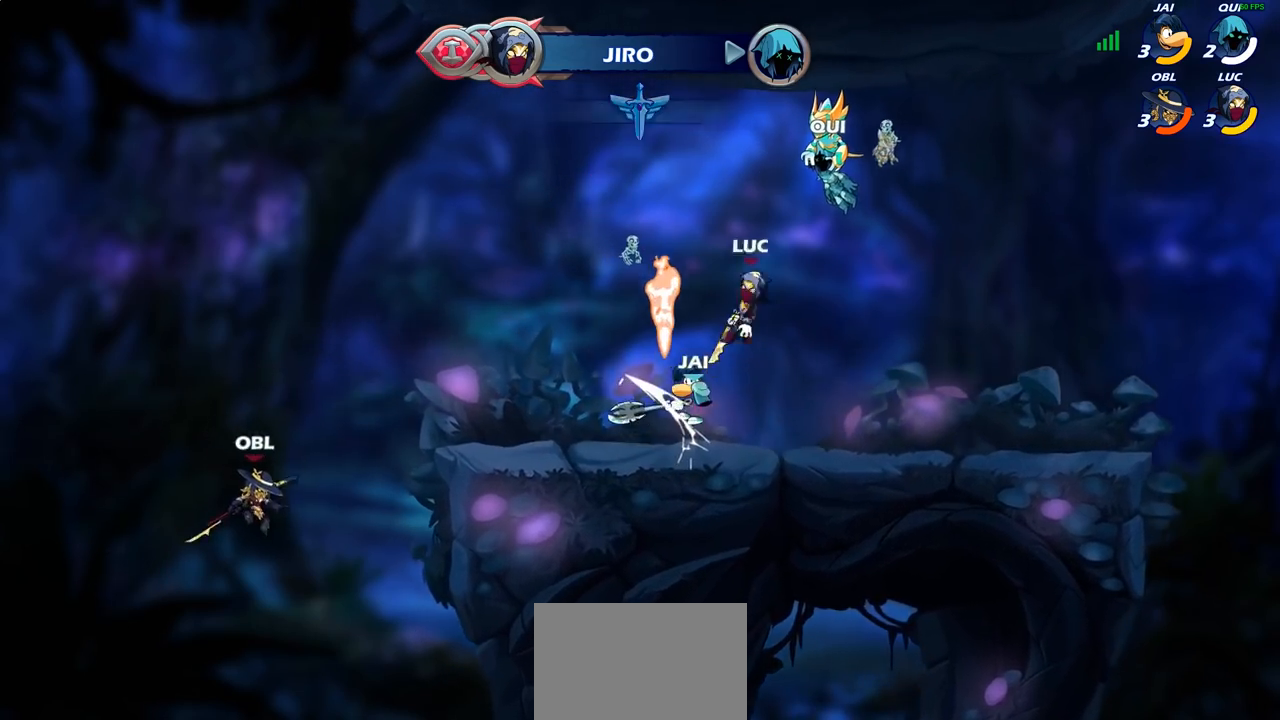
{"buttons": [], "left_stick": "down-right", "right_stick": "center", "events": [[250, "left_stick", "right"], [417, "left_stick", "down-right"]]}
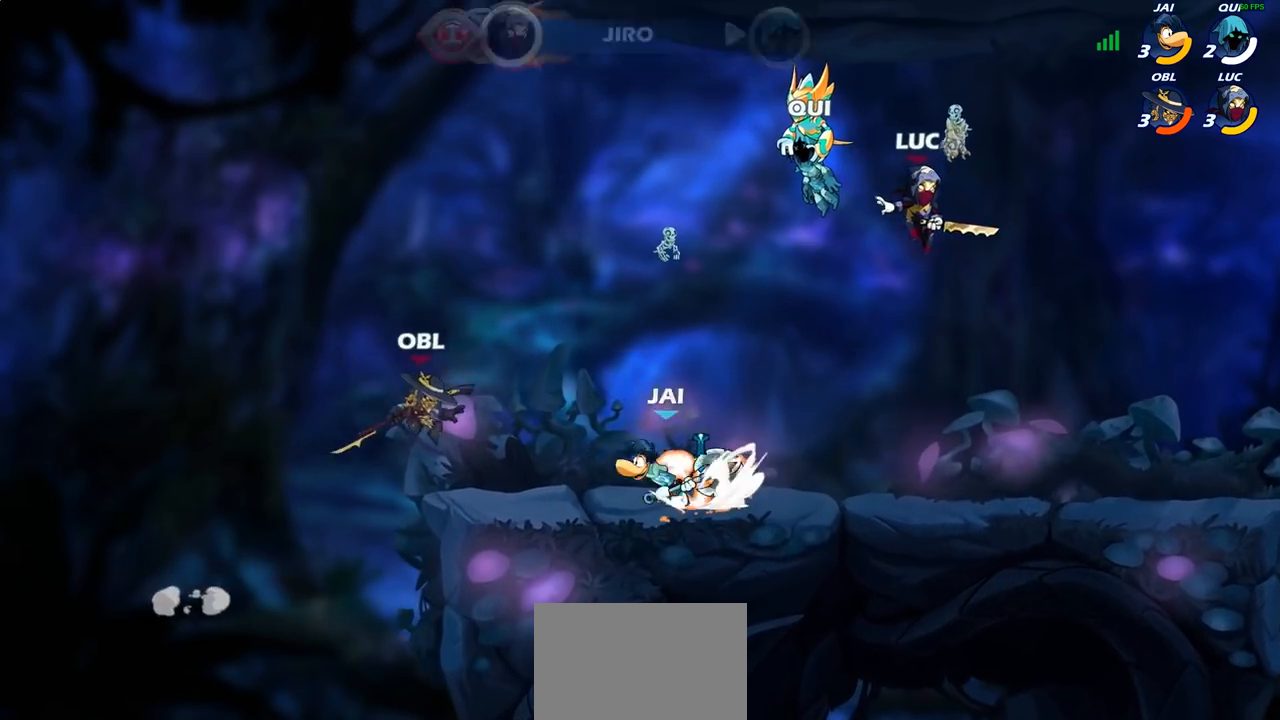
{"buttons": [], "left_stick": "left", "right_stick": "center", "events": [[167, "left_stick", "down-left"], [300, "left_stick", "down-right"], [433, "left_stick", "left"]]}
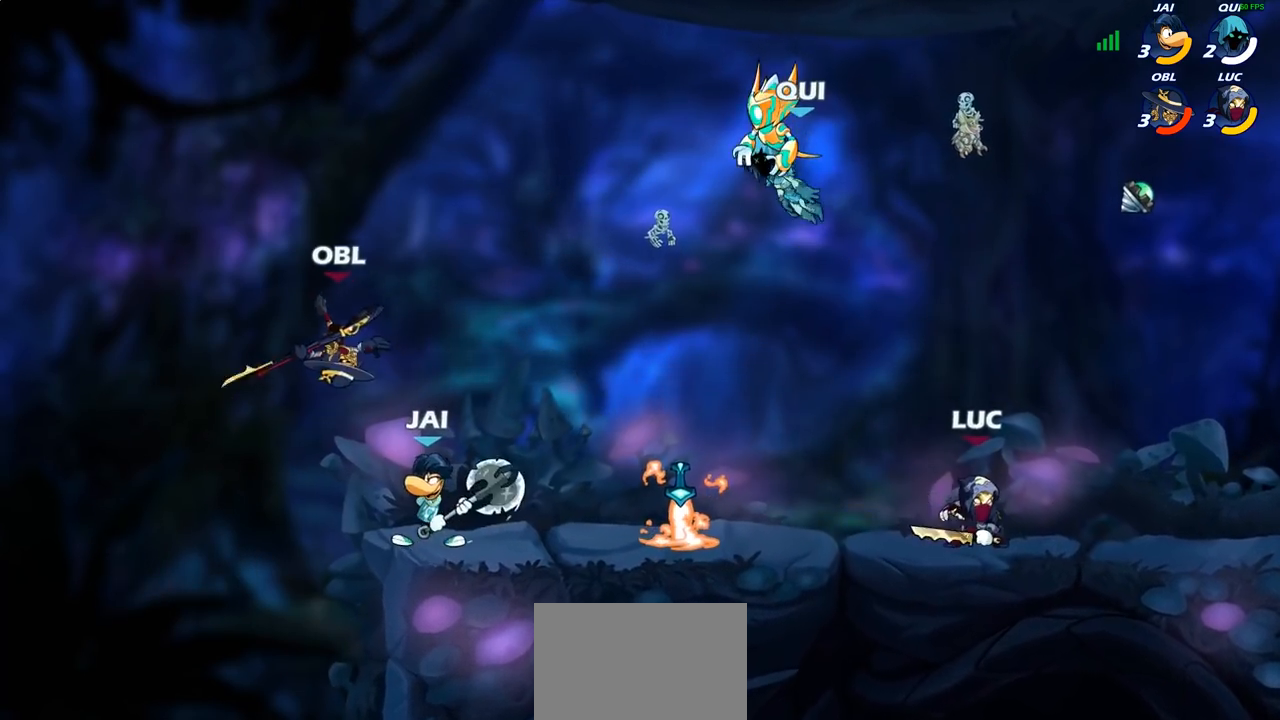
{"buttons": [], "left_stick": "left", "right_stick": "center", "events": [[83, "R2", "down"], [217, "R2", "up"], [217, "left_stick", "up"], [300, "left_stick", "right"], [500, "left_stick", "left"]]}
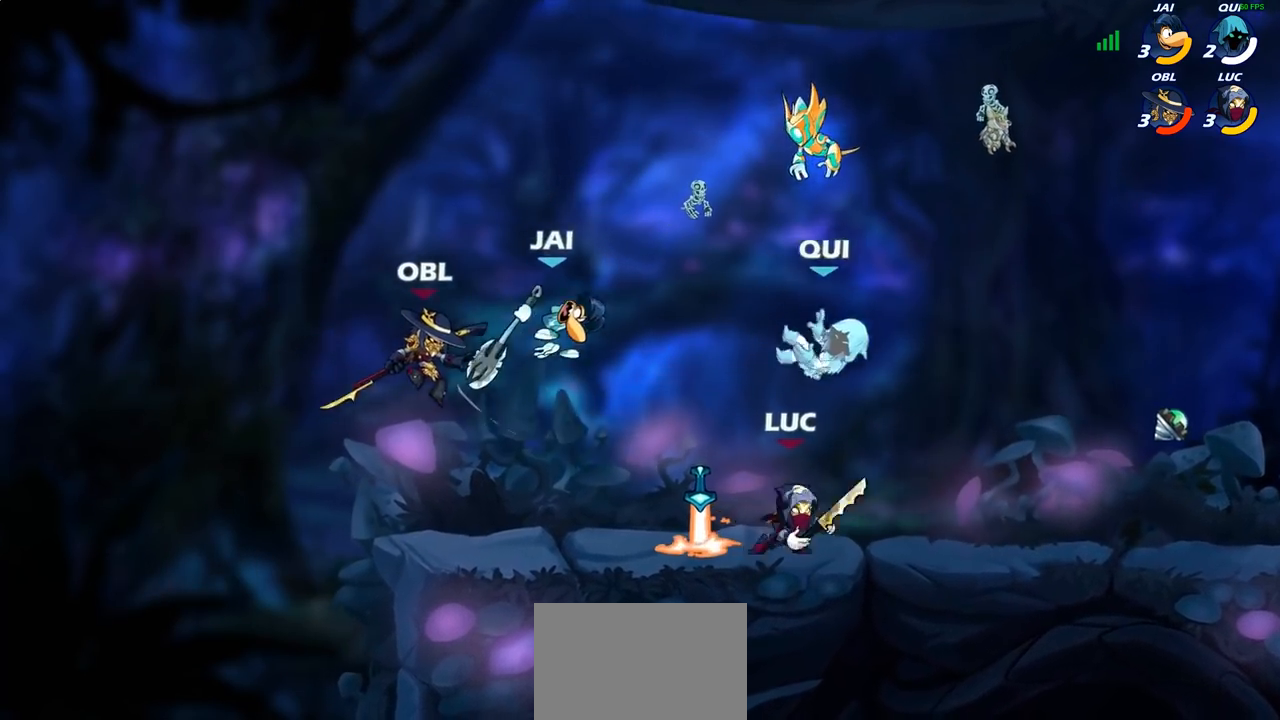
{"buttons": [], "left_stick": "right", "right_stick": "center", "events": [[17, "CROSS", "down"], [67, "SQUARE", "down"], [100, "CROSS", "up"], [117, "SQUARE", "up"], [233, "left_stick", "up-right"], [350, "left_stick", "right"]]}
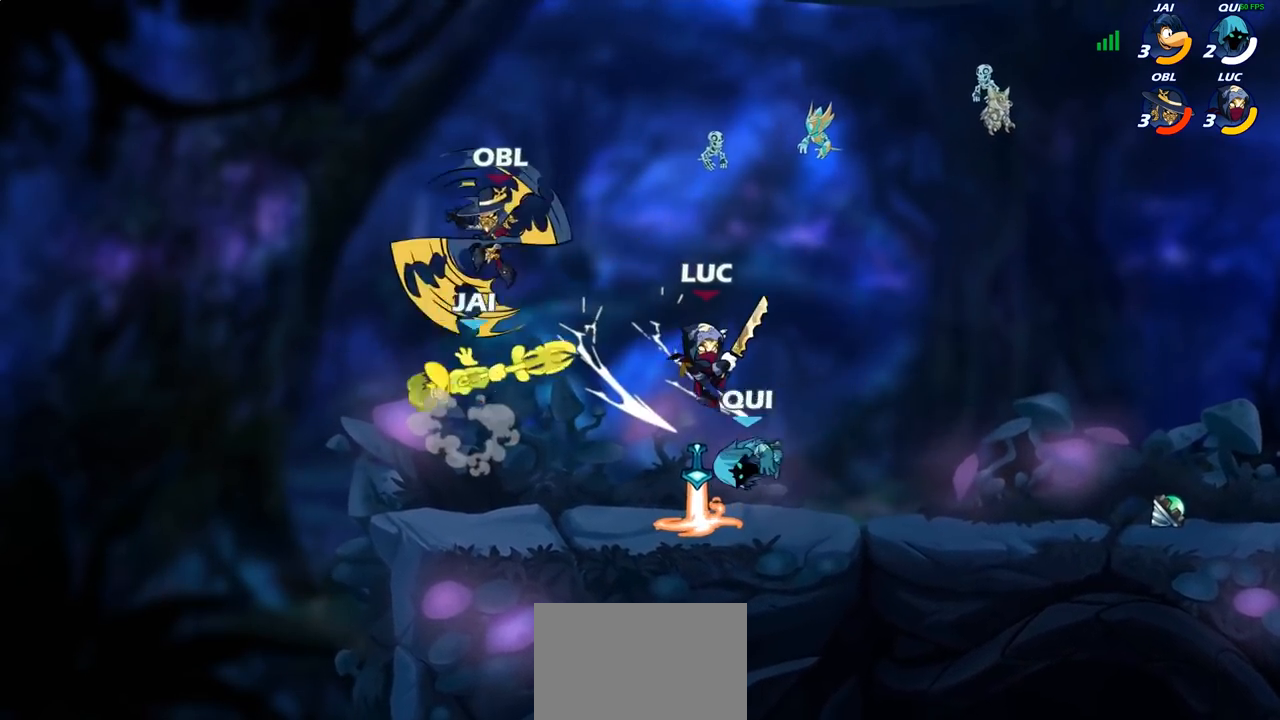
{"buttons": [], "left_stick": "down-left", "right_stick": "center", "events": [[133, "CROSS", "down"], [300, "CROSS", "up"], [483, "left_stick", "down-left"]]}
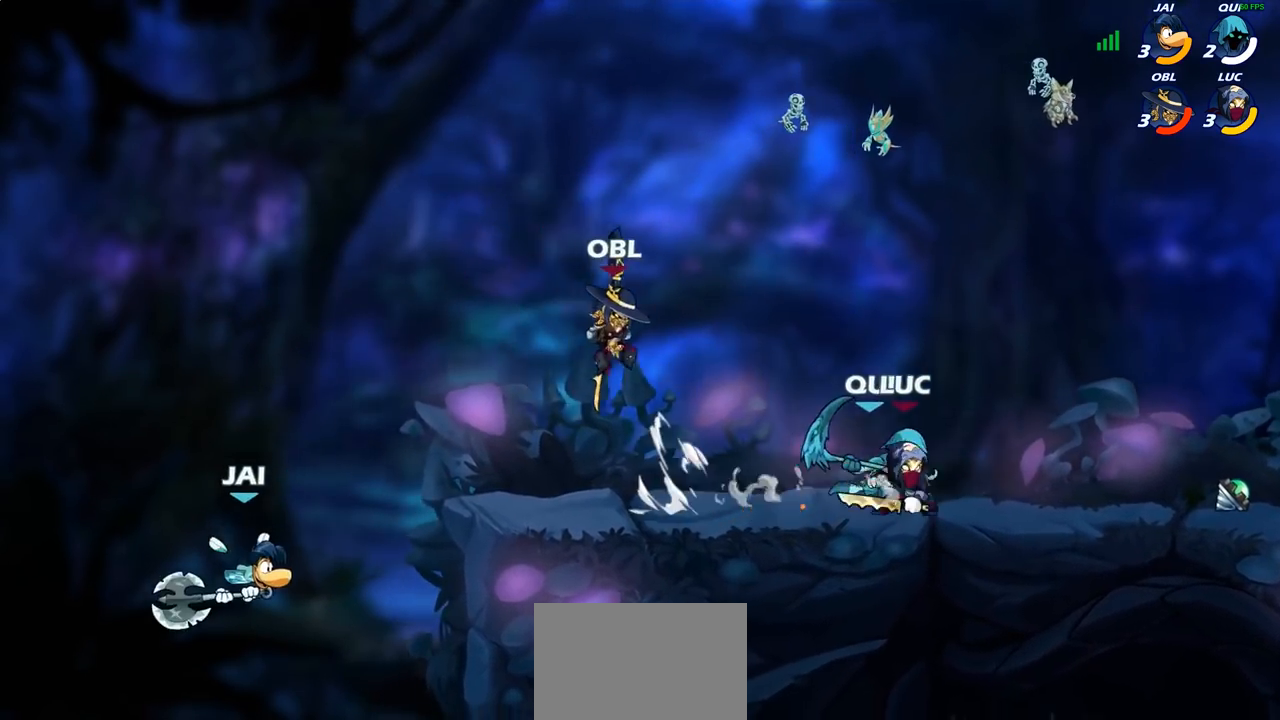
{"buttons": [], "left_stick": "center", "right_stick": "center", "events": [[67, "SQUARE", "down"], [67, "left_stick", "center"], [133, "SQUARE", "up"], [217, "SQUARE", "down"], [317, "SQUARE", "up"]]}
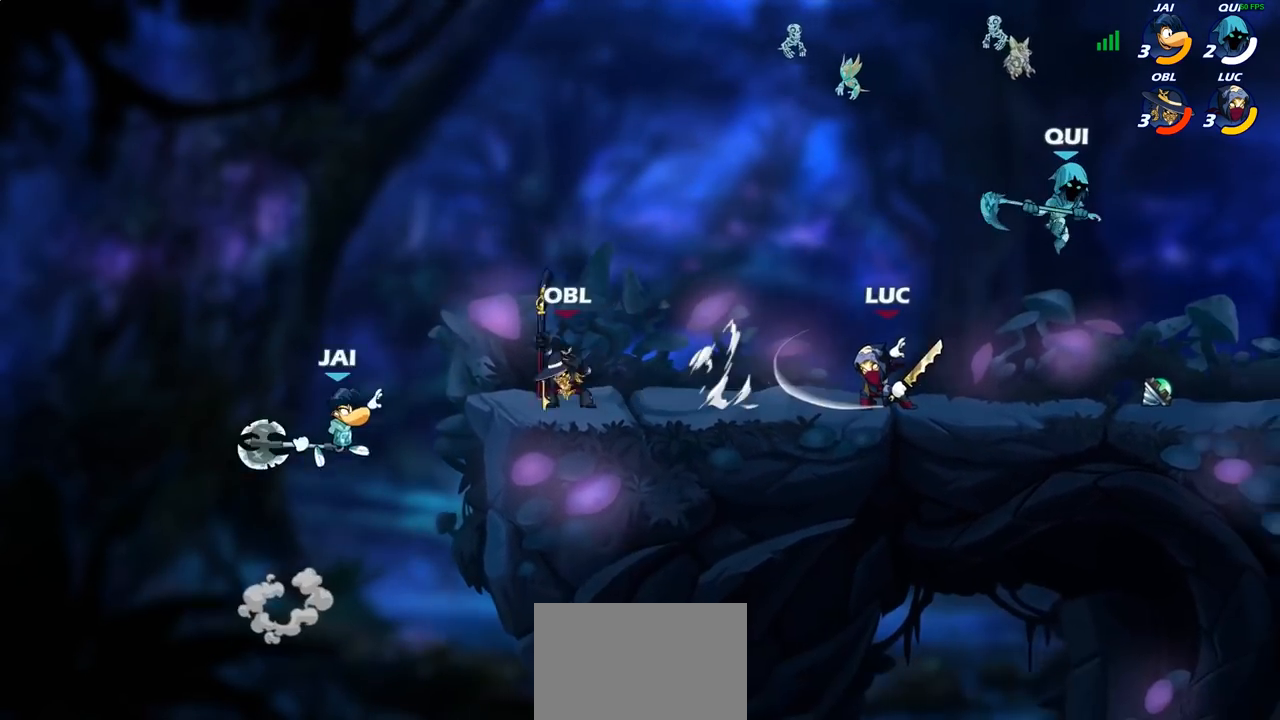
{"buttons": ["R2"], "left_stick": "right", "right_stick": "center", "events": [[117, "left_stick", "right"], [200, "SQUARE", "down"], [317, "SQUARE", "up"], [367, "R2", "down"], [433, "R1", "down"], [483, "R1", "up"]]}
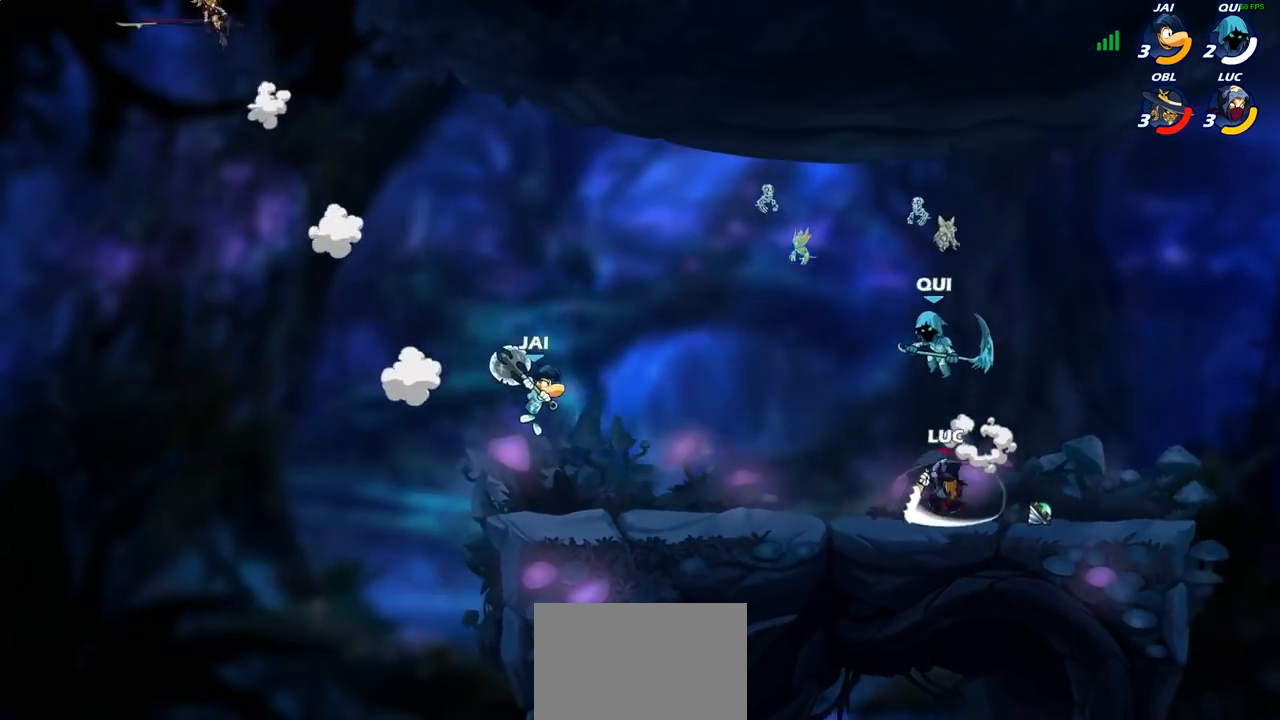
{"buttons": ["SQUARE"], "left_stick": "center", "right_stick": "center", "events": [[50, "R2", "up"], [333, "left_stick", "left"], [450, "SQUARE", "down"], [467, "left_stick", "center"]]}
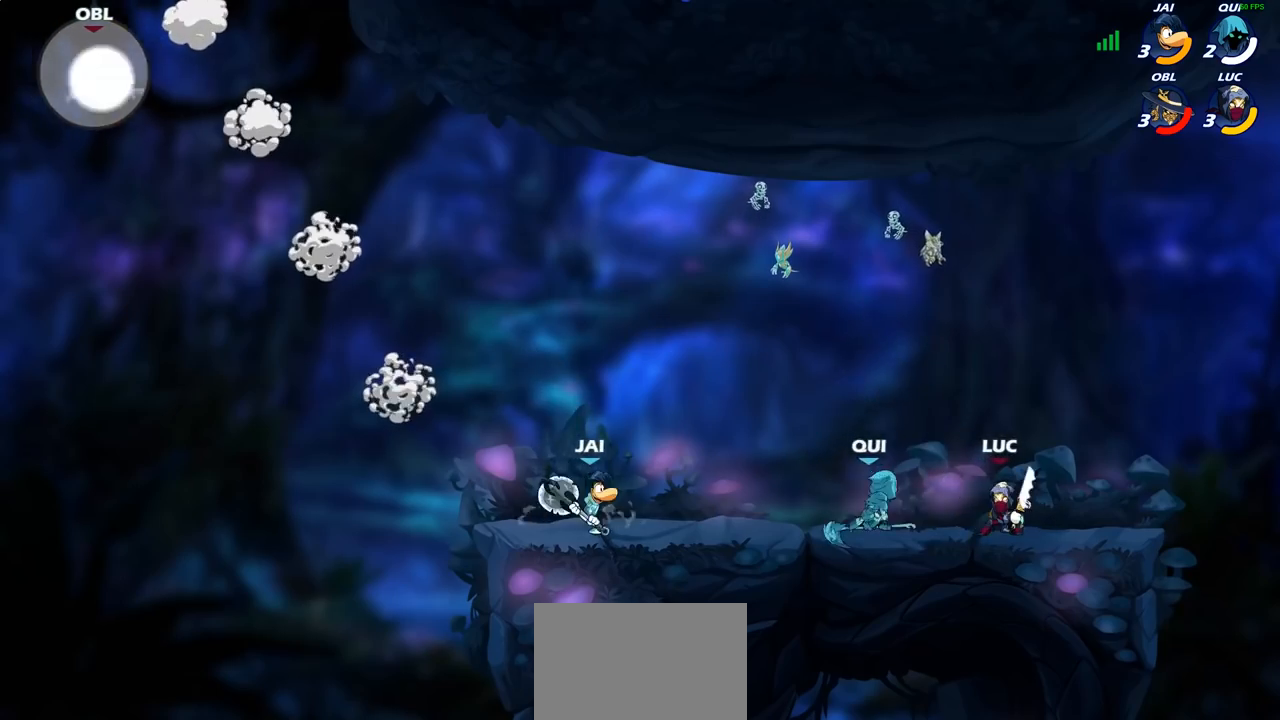
{"buttons": ["SQUARE"], "left_stick": "center", "right_stick": "center", "events": [[50, "SQUARE", "up"], [133, "SQUARE", "down"], [233, "SQUARE", "up"], [300, "SQUARE", "down"], [383, "SQUARE", "up"], [467, "SQUARE", "down"]]}
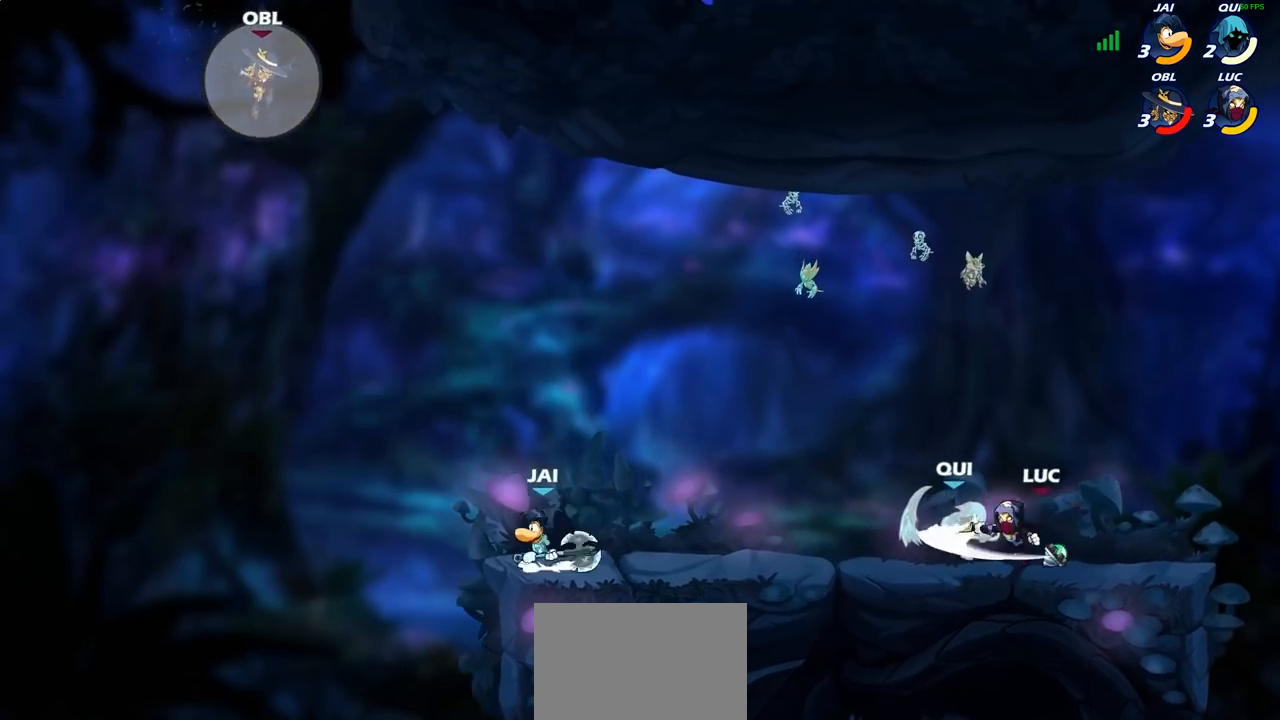
{"buttons": [], "left_stick": "left", "right_stick": "center", "events": [[67, "SQUARE", "up"], [67, "left_stick", "left"], [217, "R2", "down"], [267, "SQUARE", "down"], [350, "R2", "up"], [367, "SQUARE", "up"]]}
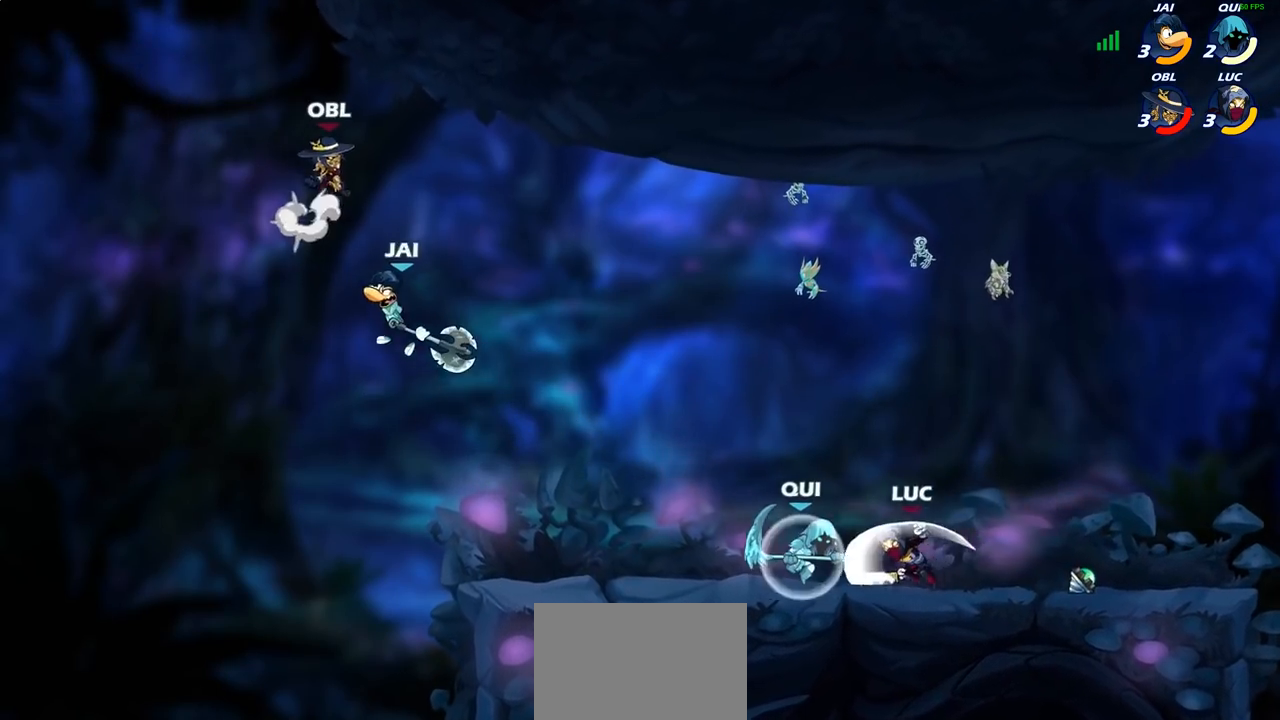
{"buttons": [], "left_stick": "left", "right_stick": "center", "events": []}
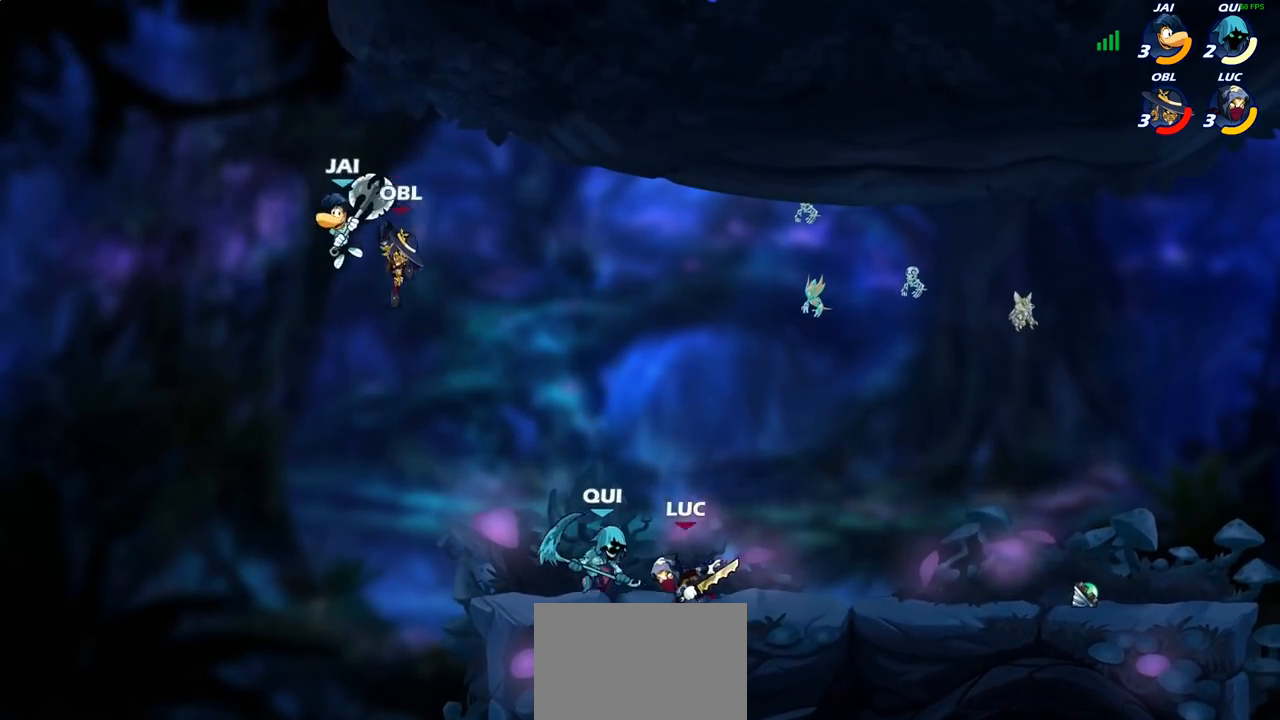
{"buttons": [], "left_stick": "center", "right_stick": "center", "events": [[17, "SQUARE", "down"], [17, "left_stick", "center"], [100, "SQUARE", "up"], [183, "SQUARE", "down"], [267, "SQUARE", "up"], [367, "SQUARE", "down"], [450, "SQUARE", "up"]]}
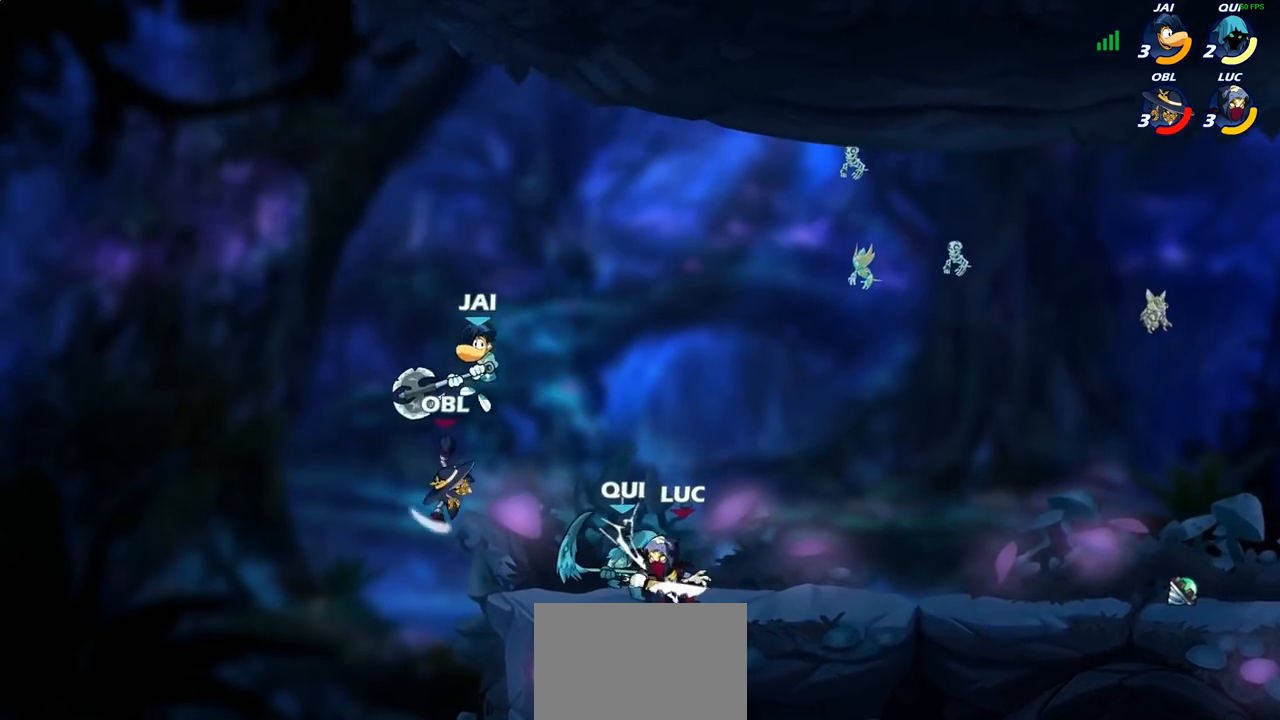
{"buttons": [], "left_stick": "center", "right_stick": "center", "events": [[17, "SQUARE", "down"], [150, "SQUARE", "up"], [333, "CIRCLE", "down"], [433, "CIRCLE", "up"]]}
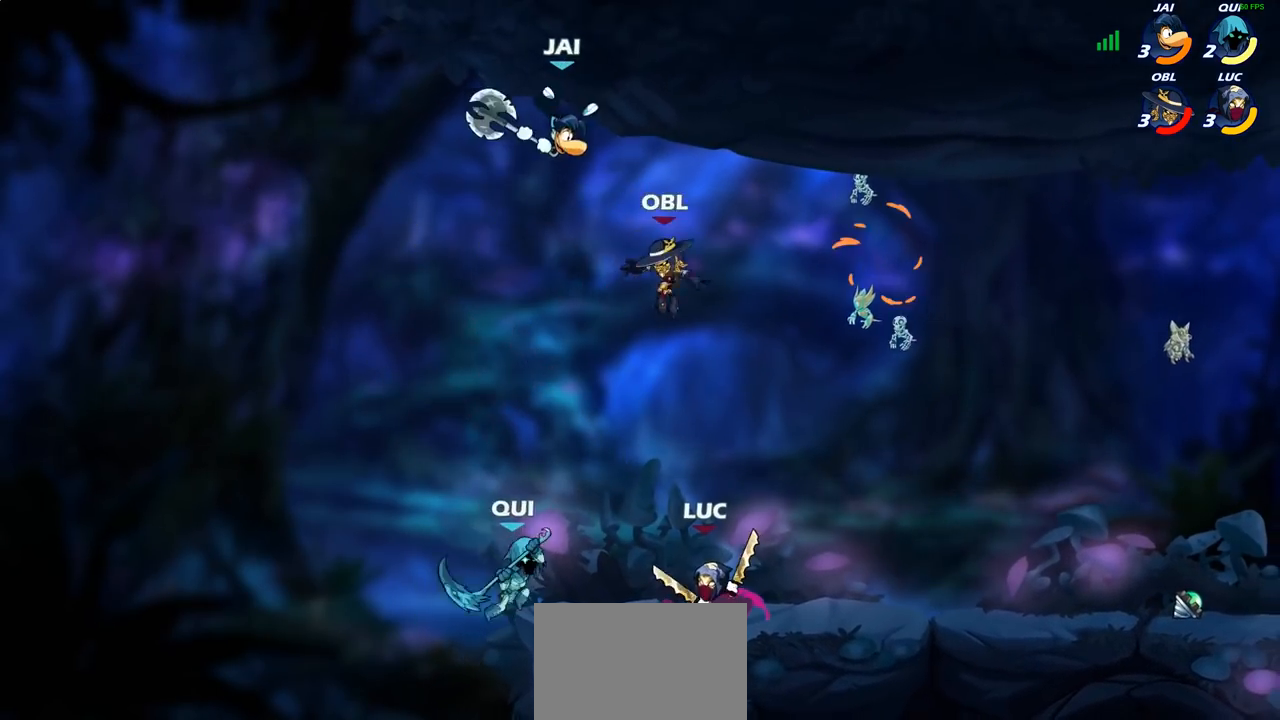
{"buttons": [], "left_stick": "center", "right_stick": "center", "events": []}
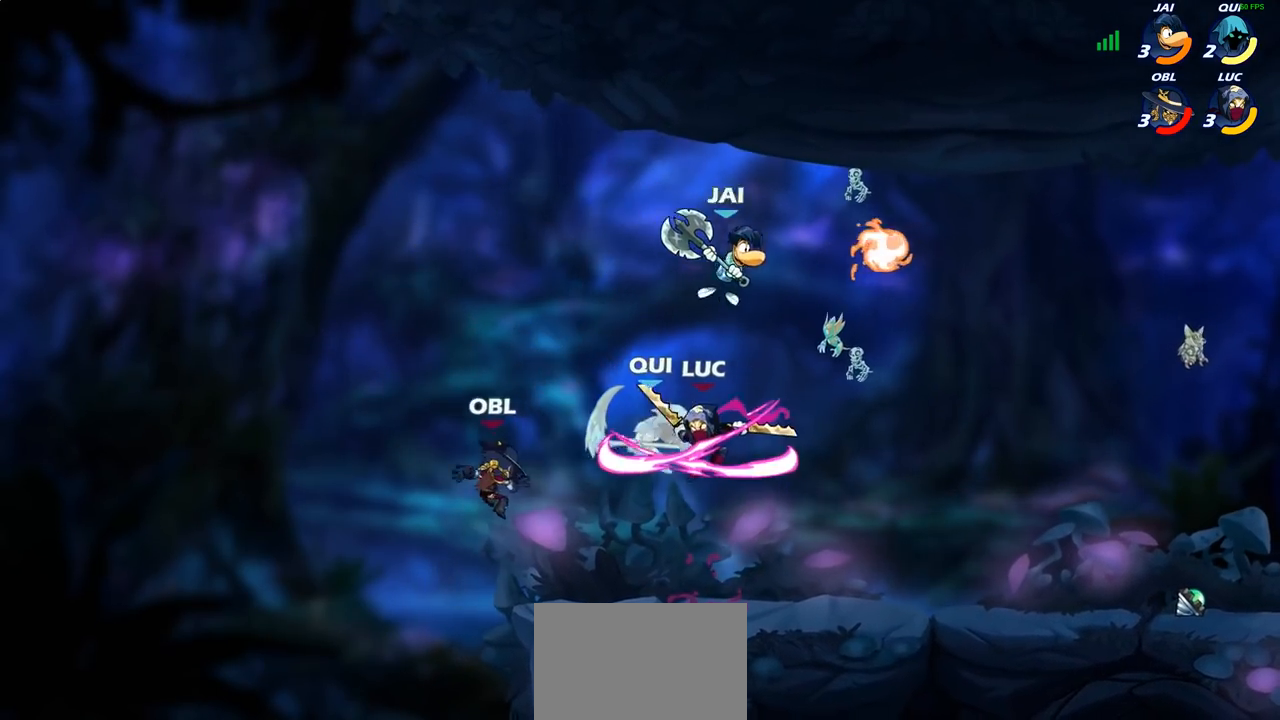
{"buttons": [], "left_stick": "center", "right_stick": "center", "events": []}
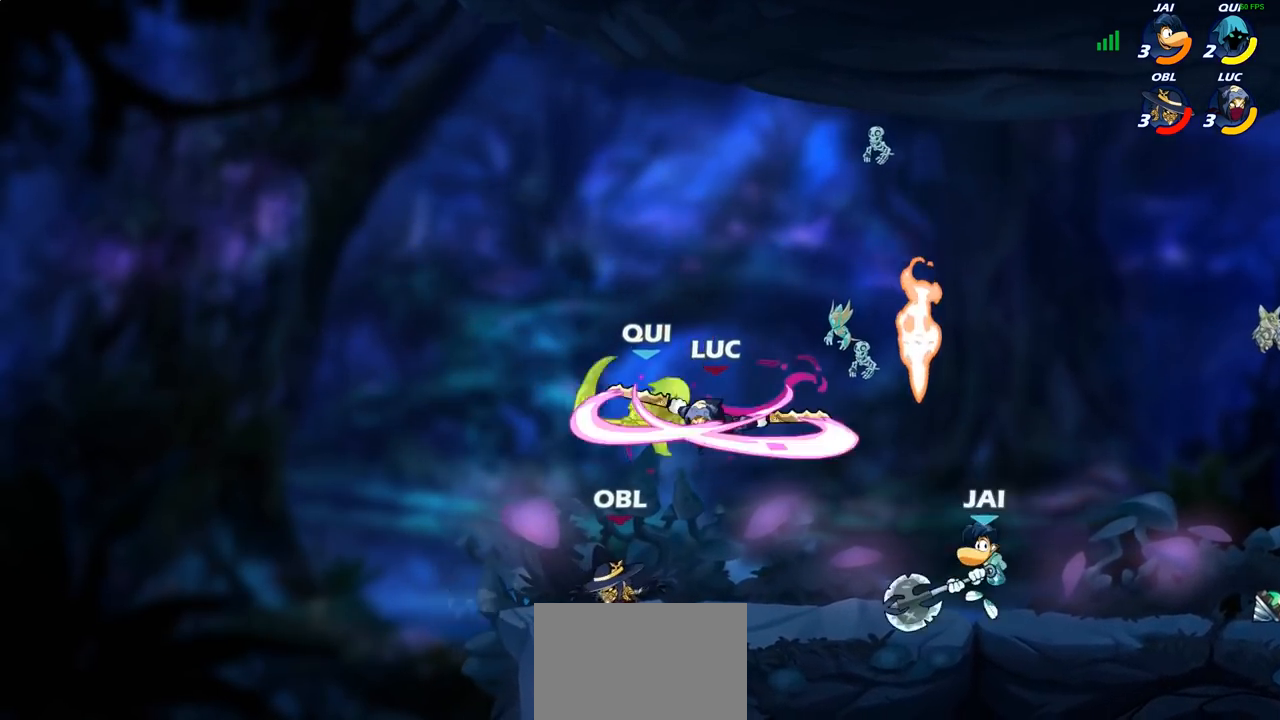
{"buttons": ["R2"], "left_stick": "up", "right_stick": "center", "events": [[217, "left_stick", "up"], [350, "R2", "down"]]}
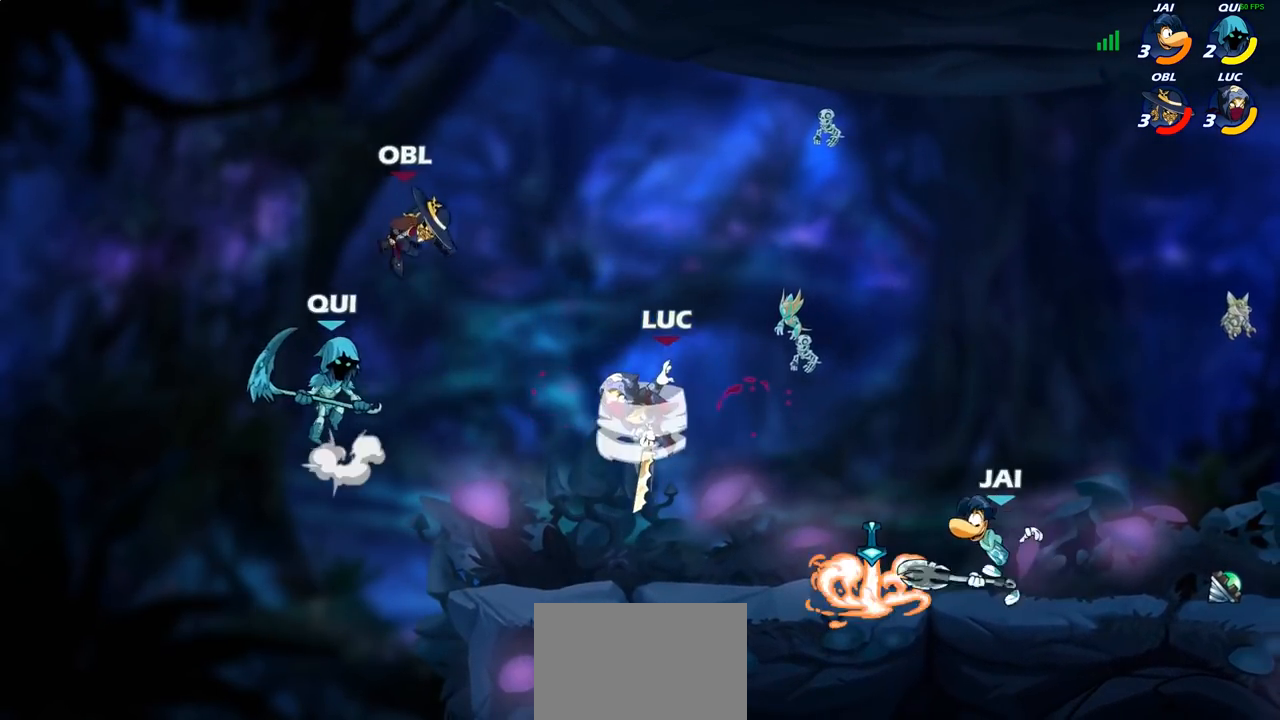
{"buttons": [], "left_stick": "right", "right_stick": "center", "events": [[183, "R2", "up"], [333, "left_stick", "left"], [367, "SQUARE", "down"], [433, "SQUARE", "up"], [500, "left_stick", "right"]]}
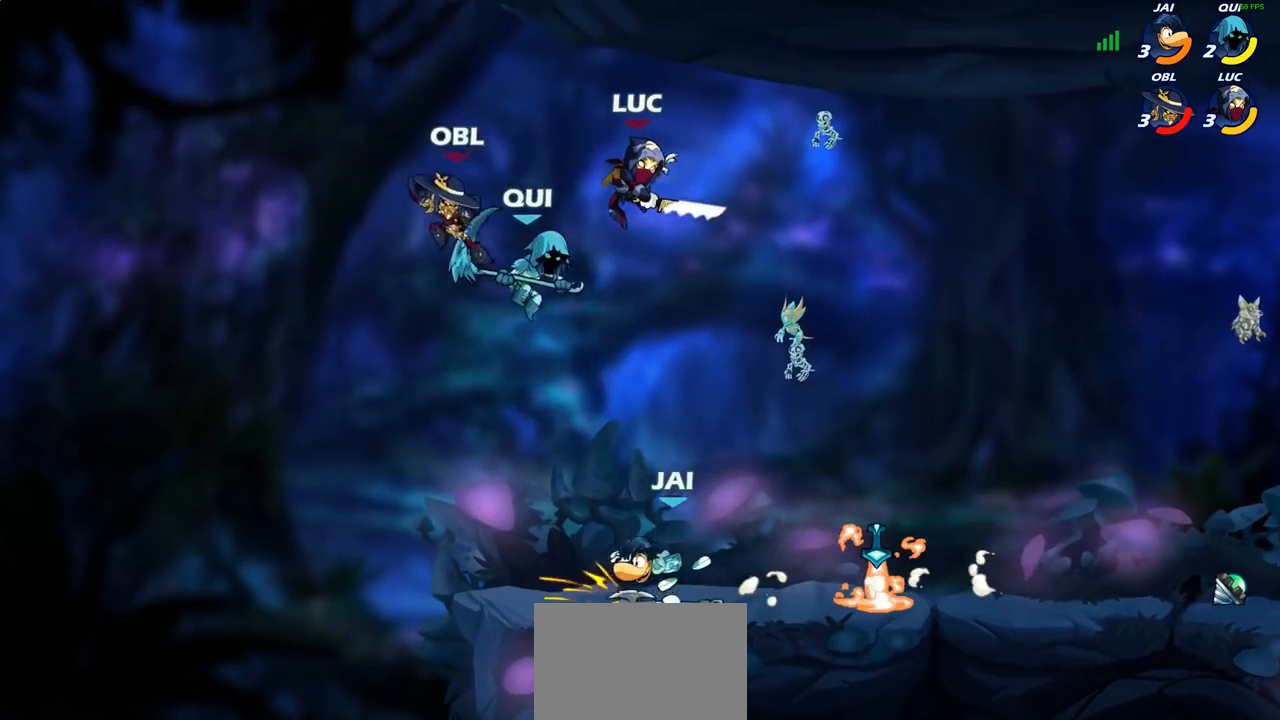
{"buttons": [], "left_stick": "right", "right_stick": "center", "events": []}
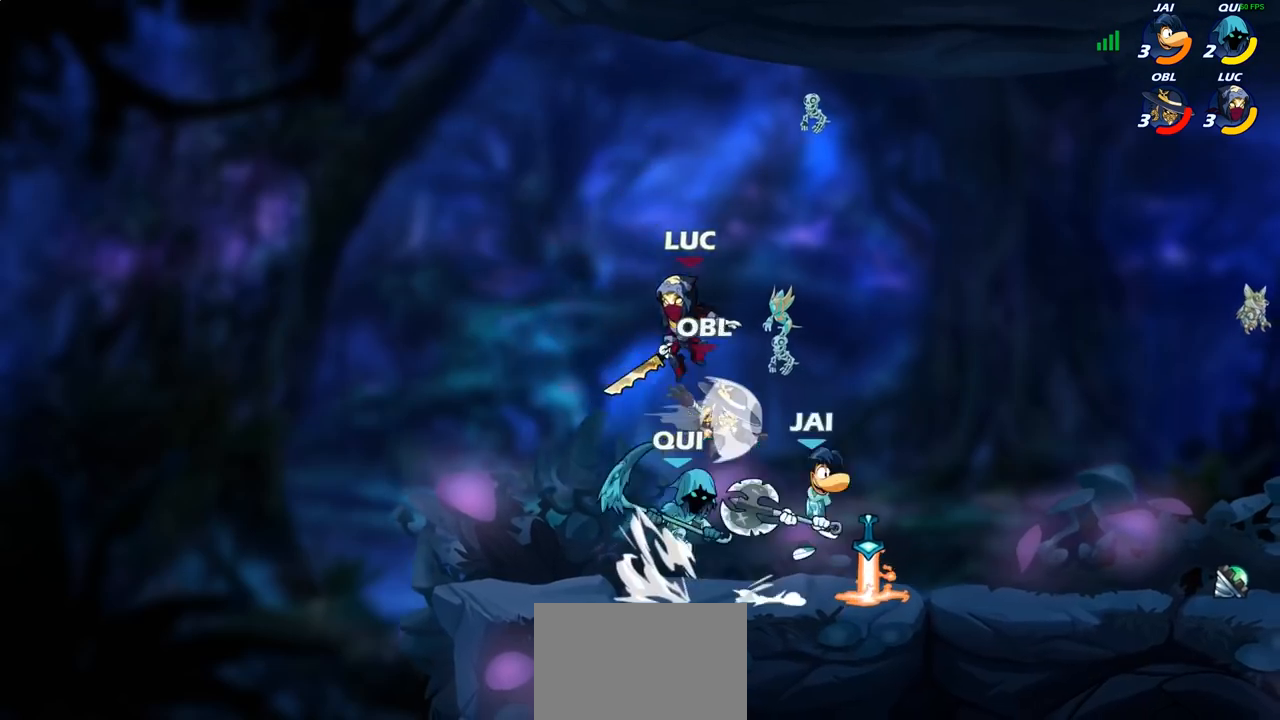
{"buttons": [], "left_stick": "down-right", "right_stick": "center", "events": [[67, "CROSS", "down"], [217, "CROSS", "up"], [367, "left_stick", "down"], [500, "left_stick", "down-right"]]}
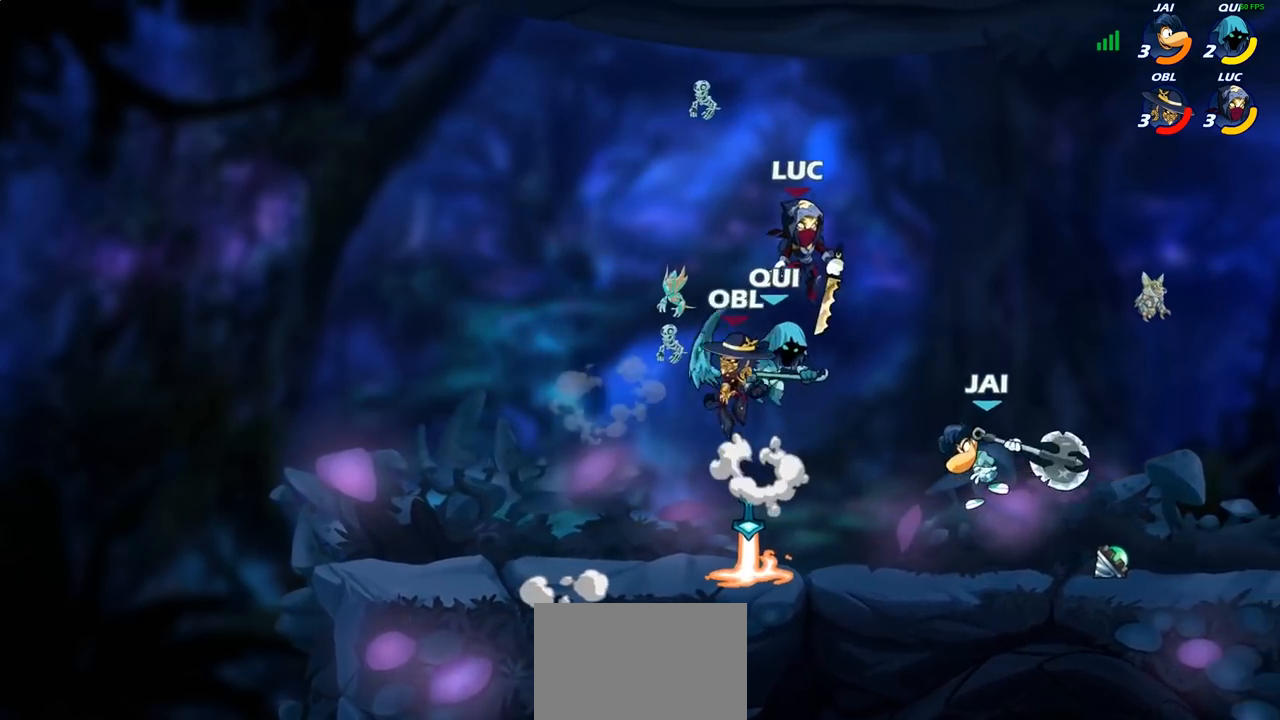
{"buttons": [], "left_stick": "left", "right_stick": "center", "events": [[17, "SQUARE", "down"], [117, "SQUARE", "up"], [133, "left_stick", "up"], [267, "left_stick", "right"], [367, "left_stick", "left"]]}
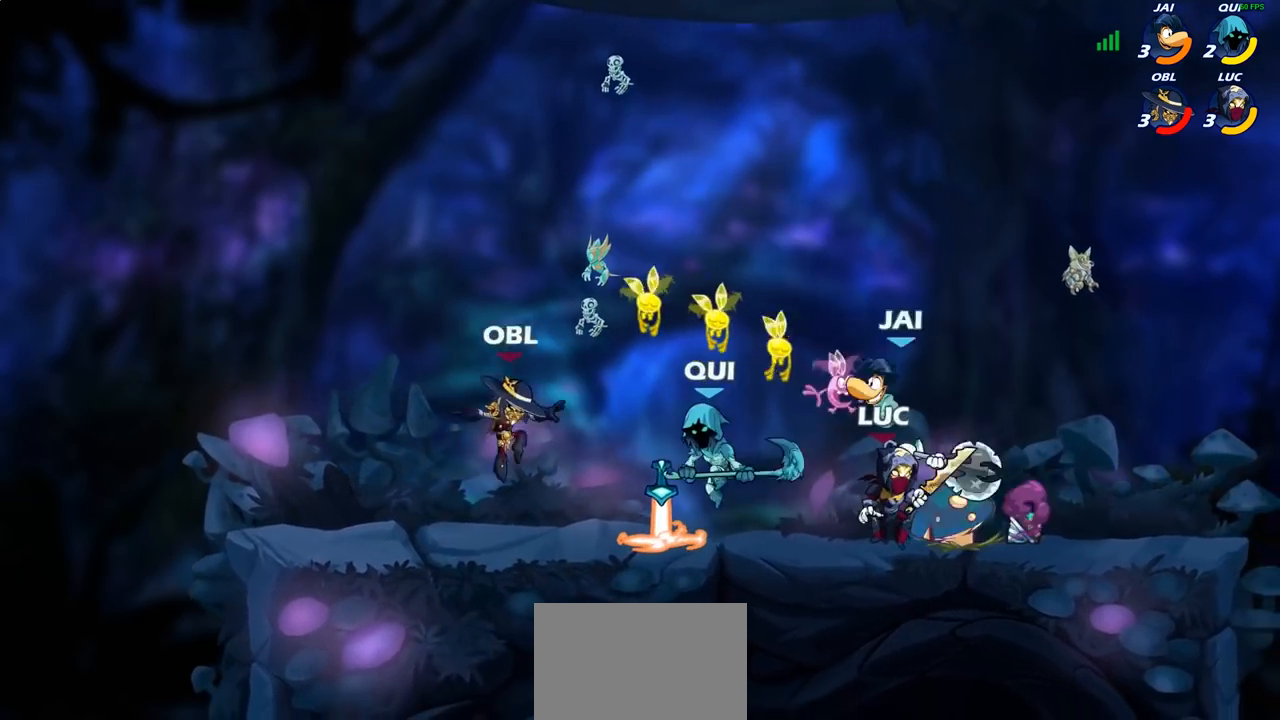
{"buttons": ["R2"], "left_stick": "left", "right_stick": "center", "events": [[67, "left_stick", "up-right"], [350, "left_stick", "left"], [483, "R2", "down"]]}
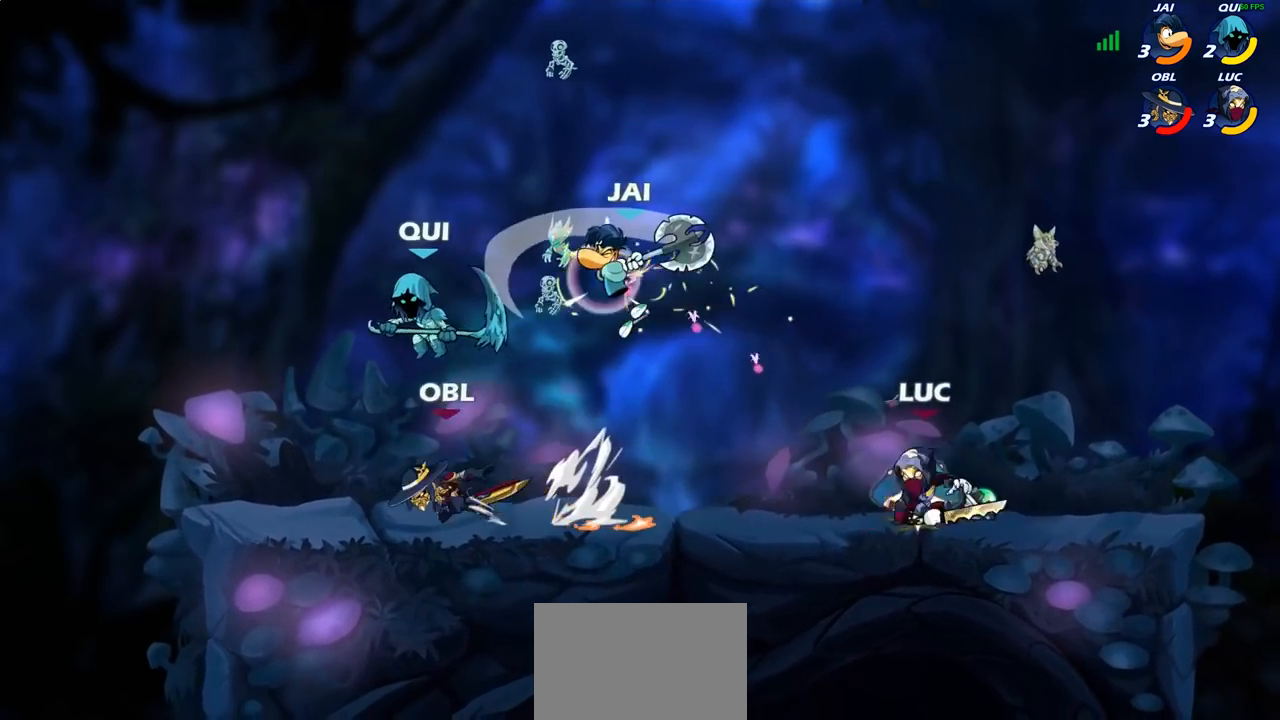
{"buttons": [], "left_stick": "center", "right_stick": "center", "events": [[100, "R2", "up"], [117, "CIRCLE", "down"], [133, "left_stick", "center"], [183, "CIRCLE", "up"]]}
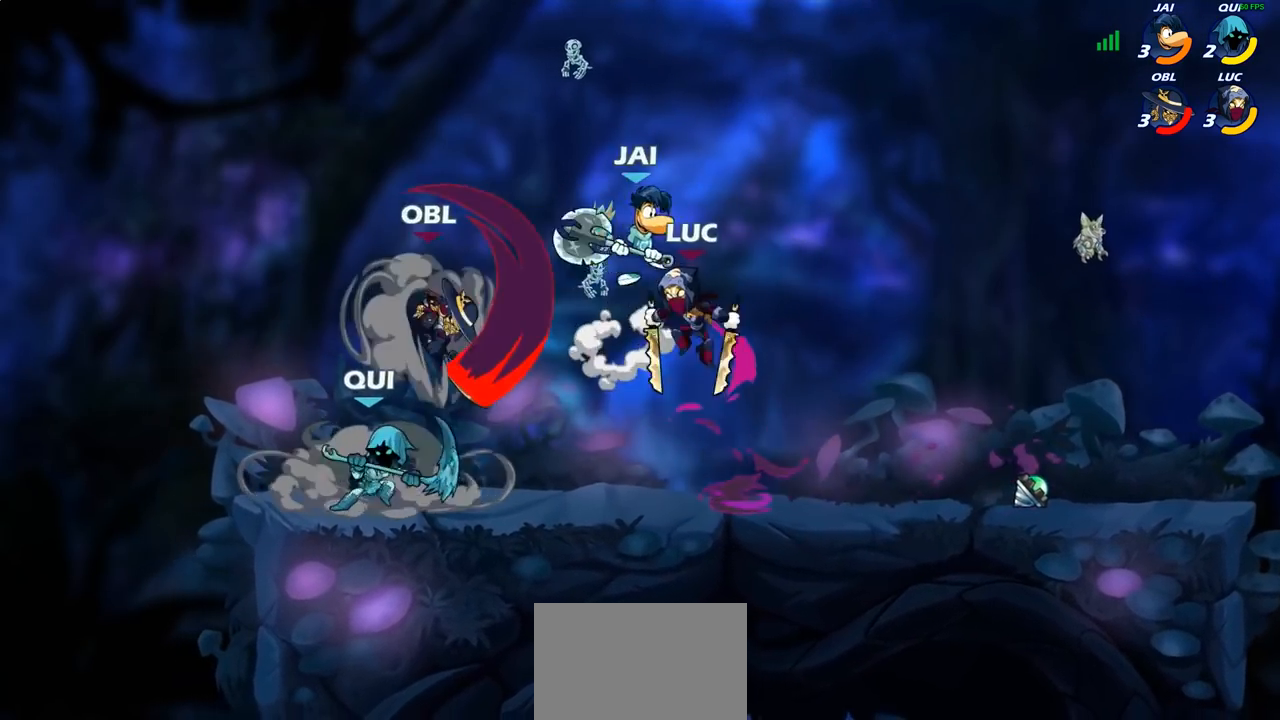
{"buttons": [], "left_stick": "center", "right_stick": "center", "events": []}
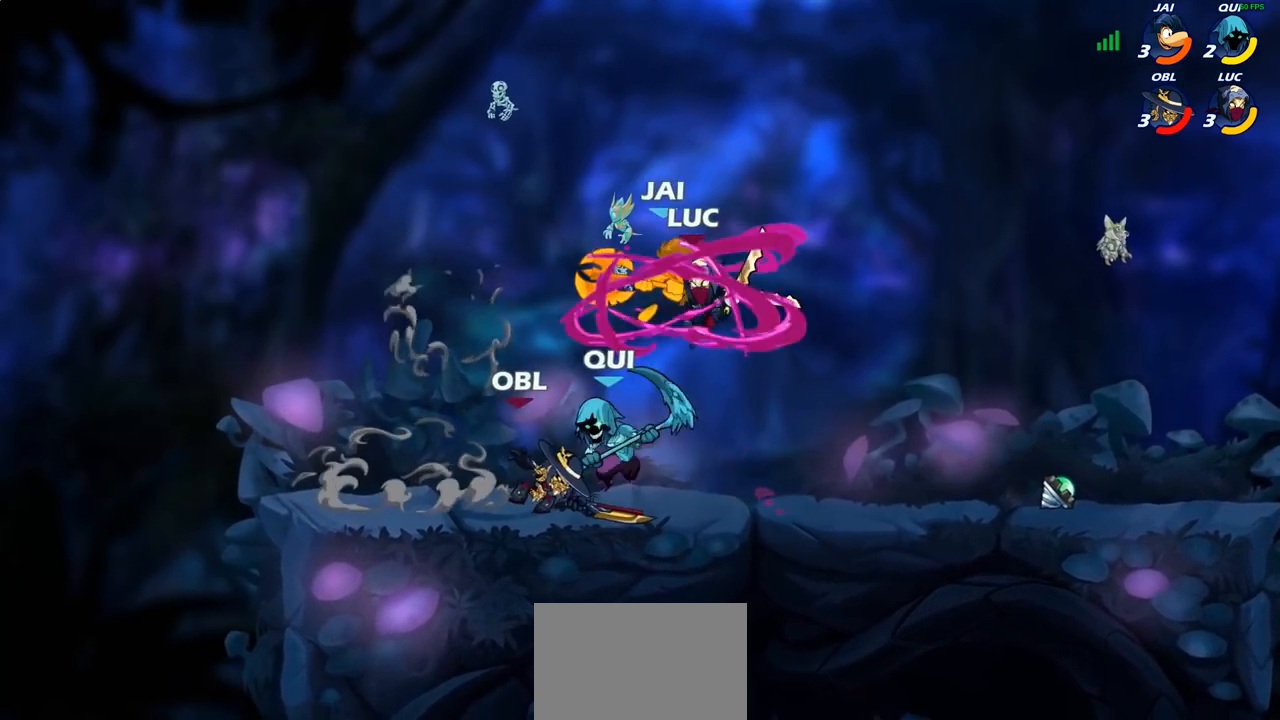
{"buttons": [], "left_stick": "right", "right_stick": "center", "events": [[200, "left_stick", "right"]]}
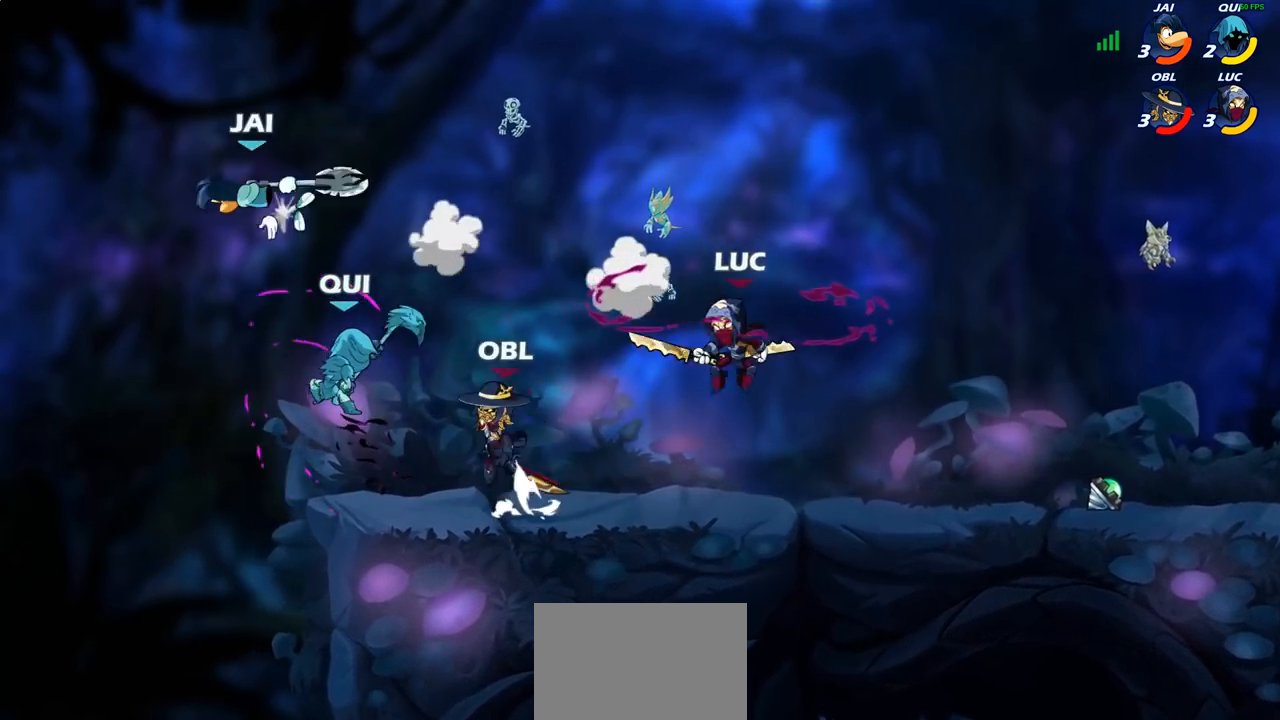
{"buttons": [], "left_stick": "down-left", "right_stick": "center", "events": [[33, "R2", "down"], [250, "R2", "up"], [350, "left_stick", "left"], [417, "left_stick", "down-left"]]}
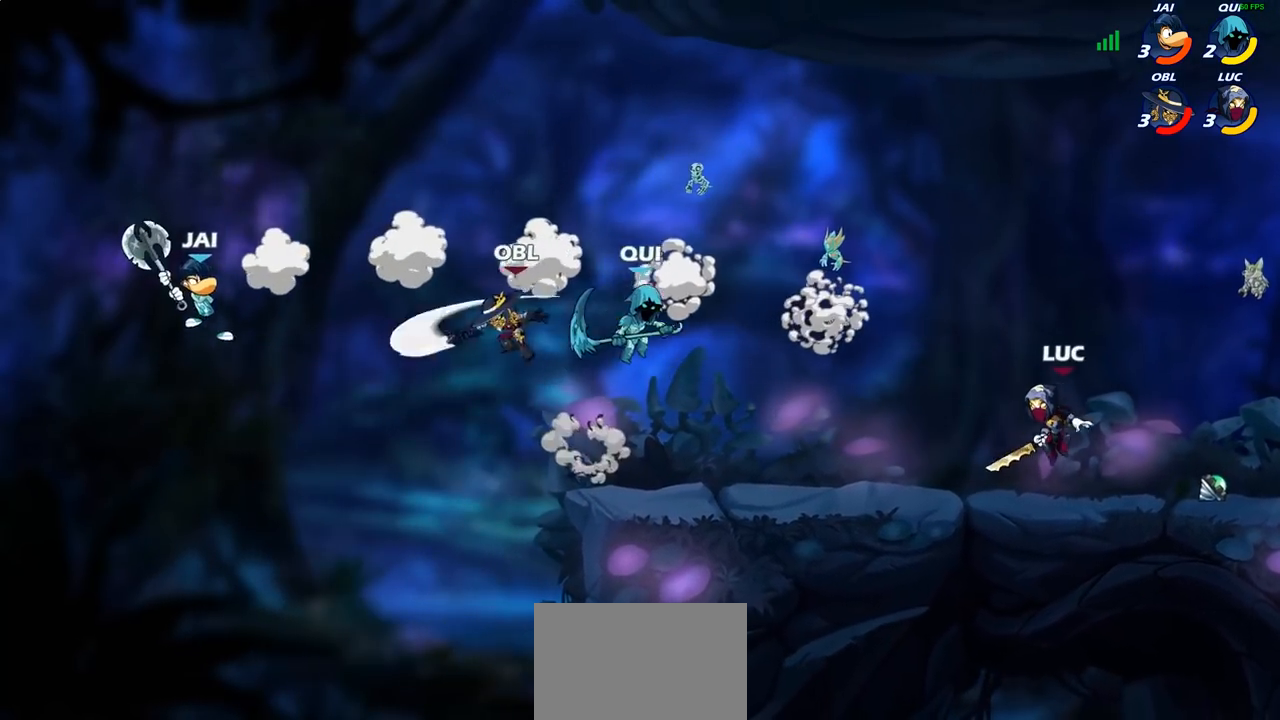
{"buttons": [], "left_stick": "up-right", "right_stick": "center", "events": [[167, "R2", "down"], [183, "left_stick", "left"], [233, "CROSS", "down"], [267, "R2", "up"], [283, "SQUARE", "down"], [333, "CROSS", "up"], [350, "SQUARE", "up"], [400, "left_stick", "up-right"]]}
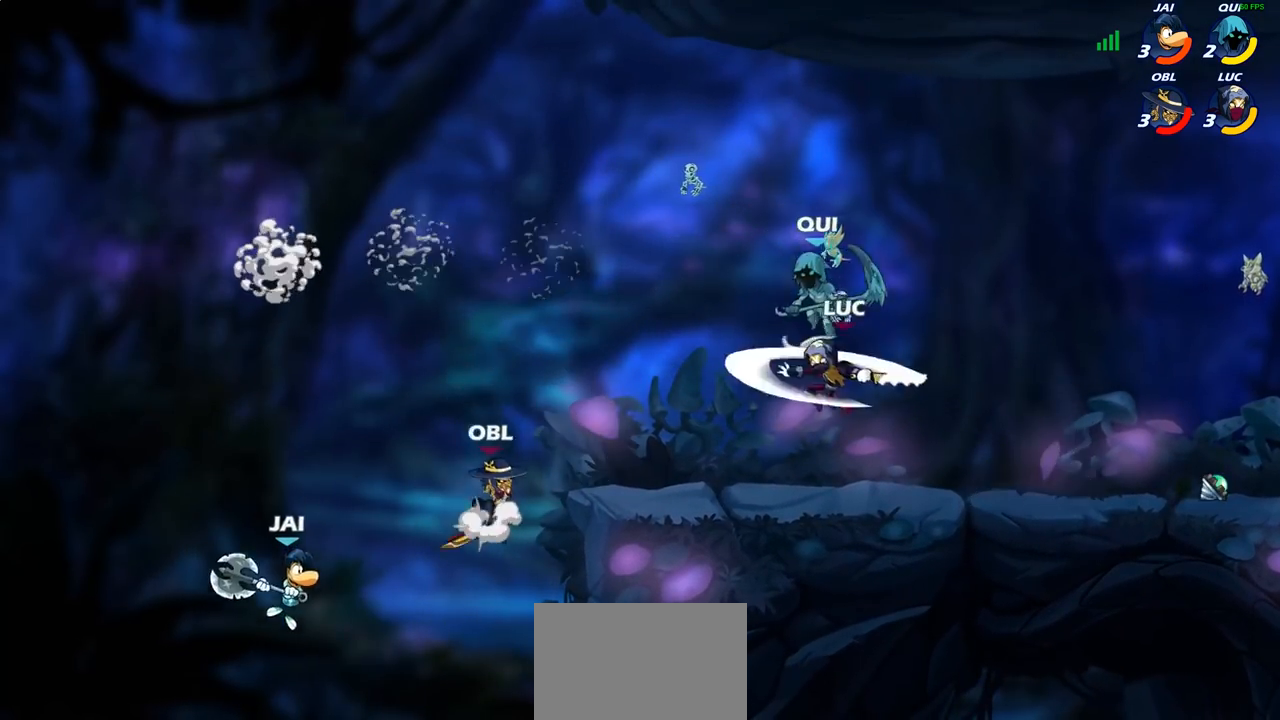
{"buttons": [], "left_stick": "right", "right_stick": "center", "events": [[150, "left_stick", "right"]]}
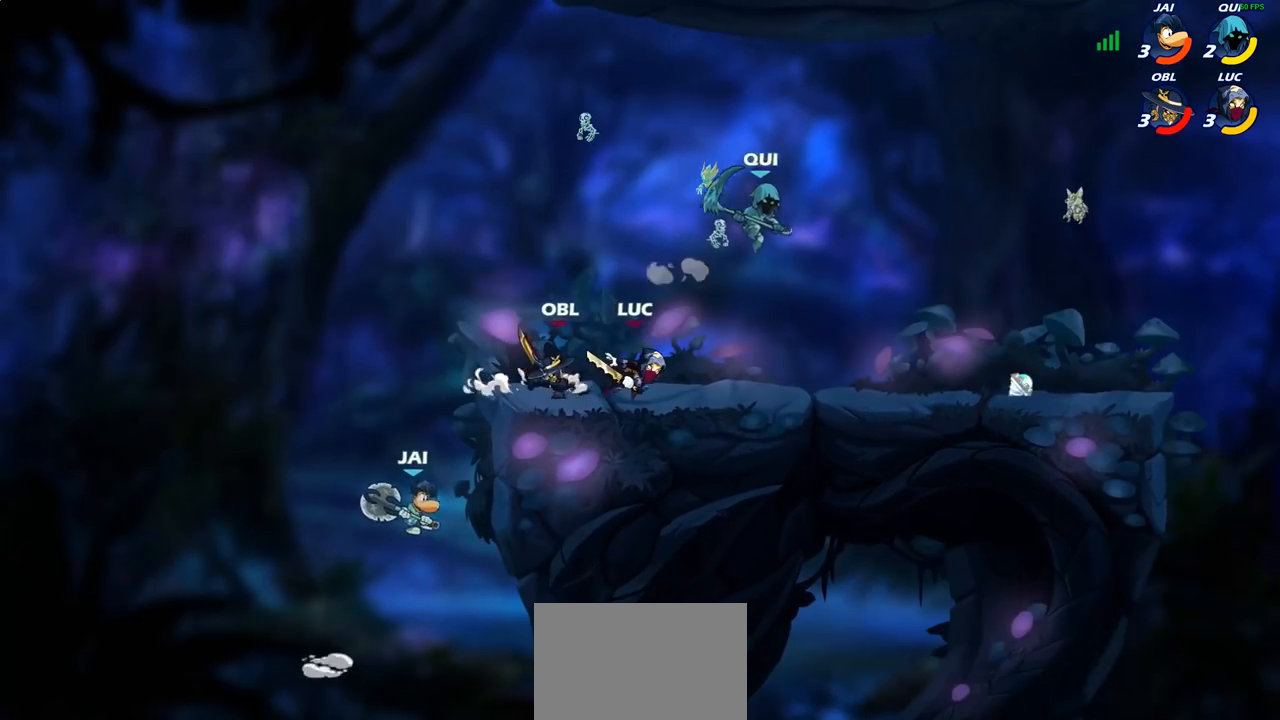
{"buttons": [], "left_stick": "left", "right_stick": "center"}